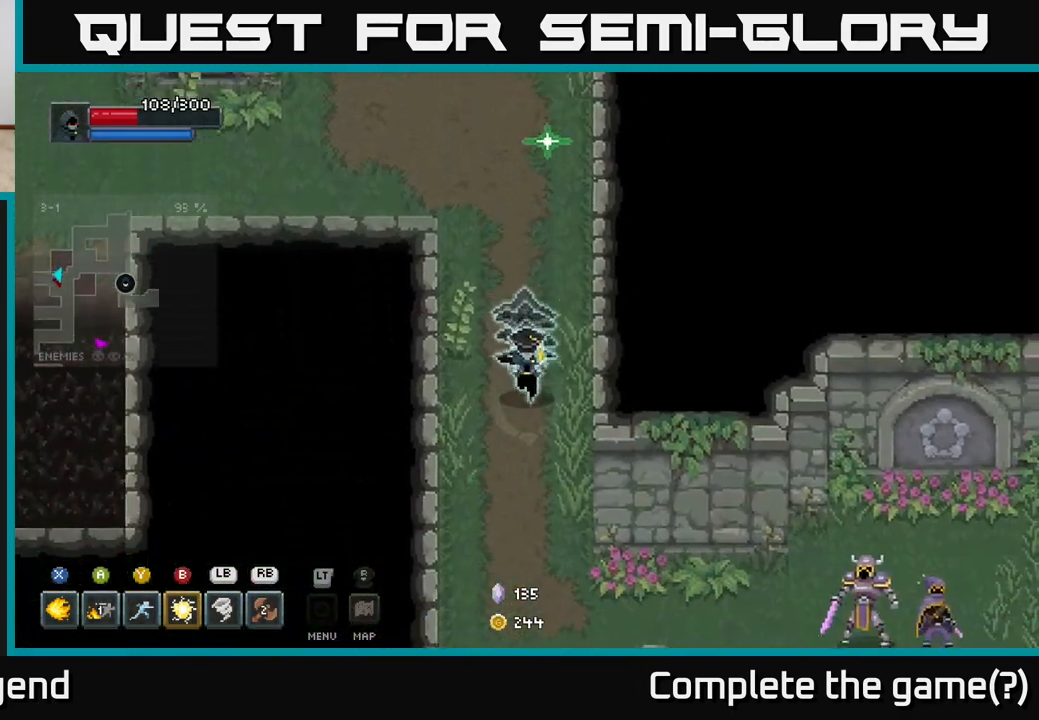
Gameplay with a controller (Xbox layout); each line is a JSON object with the inputs held at the frame after it. "events" lists button and stick changes between this image and that frame as [ms after this image, input, new state], when the widget could be followed in between.
{"buttons": [], "left_stick": "down-right", "right_stick": "center", "events": [[417, "left_stick", "down-right"]]}
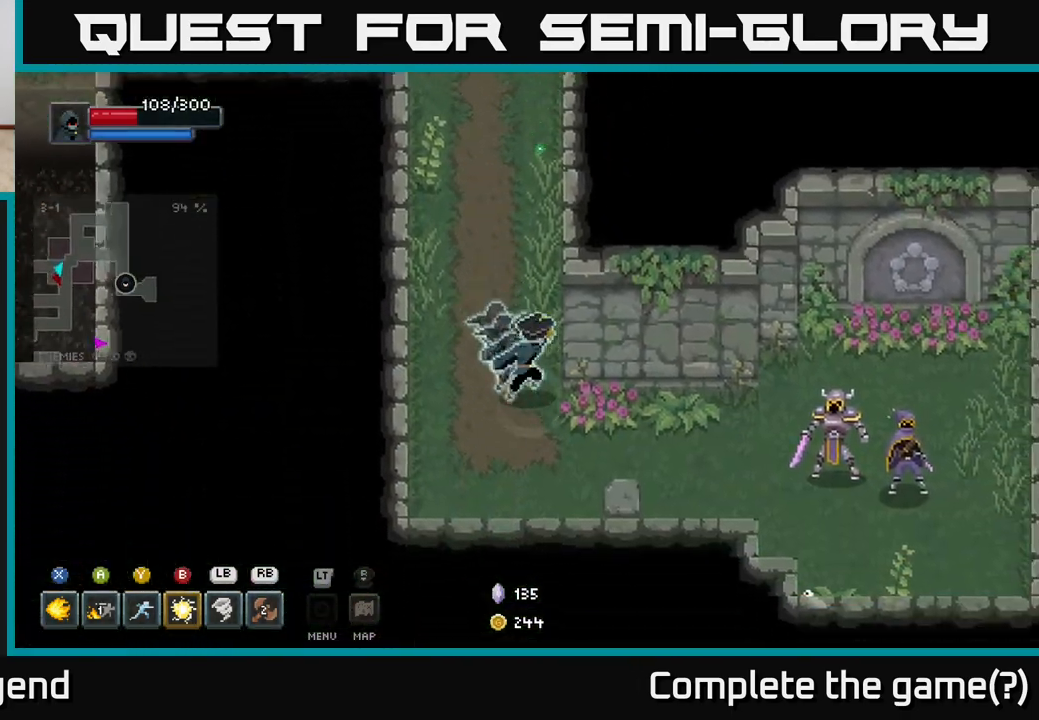
{"buttons": ["X"], "left_stick": "right", "right_stick": "center", "events": [[150, "left_stick", "right"], [417, "X", "down"]]}
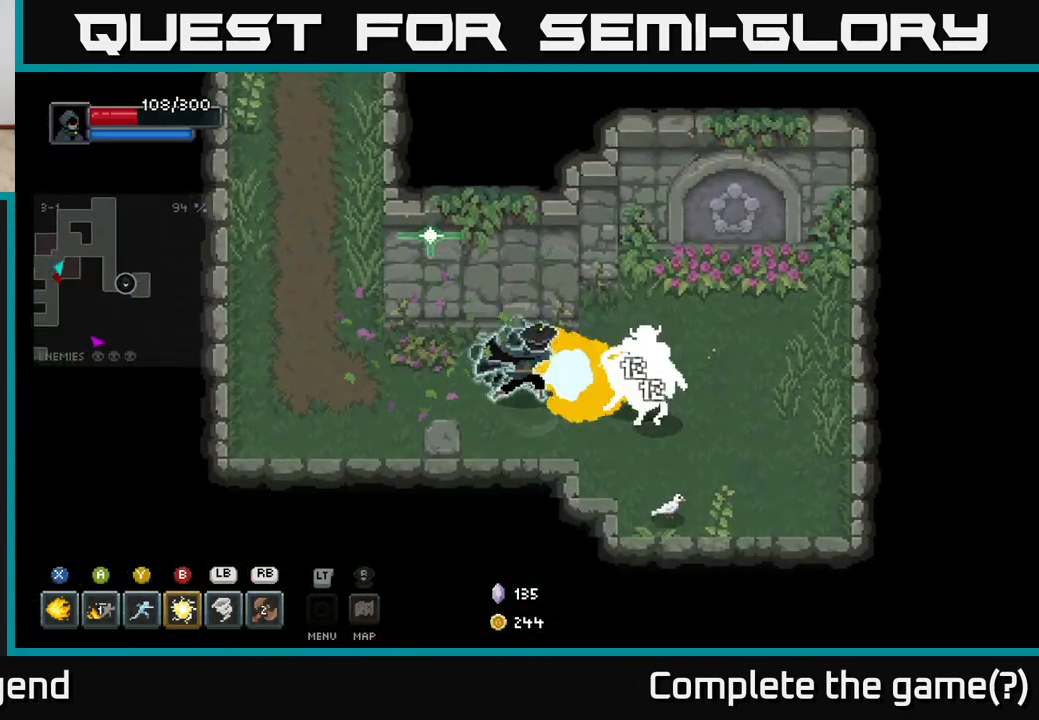
{"buttons": ["X"], "left_stick": "right", "right_stick": "center", "events": []}
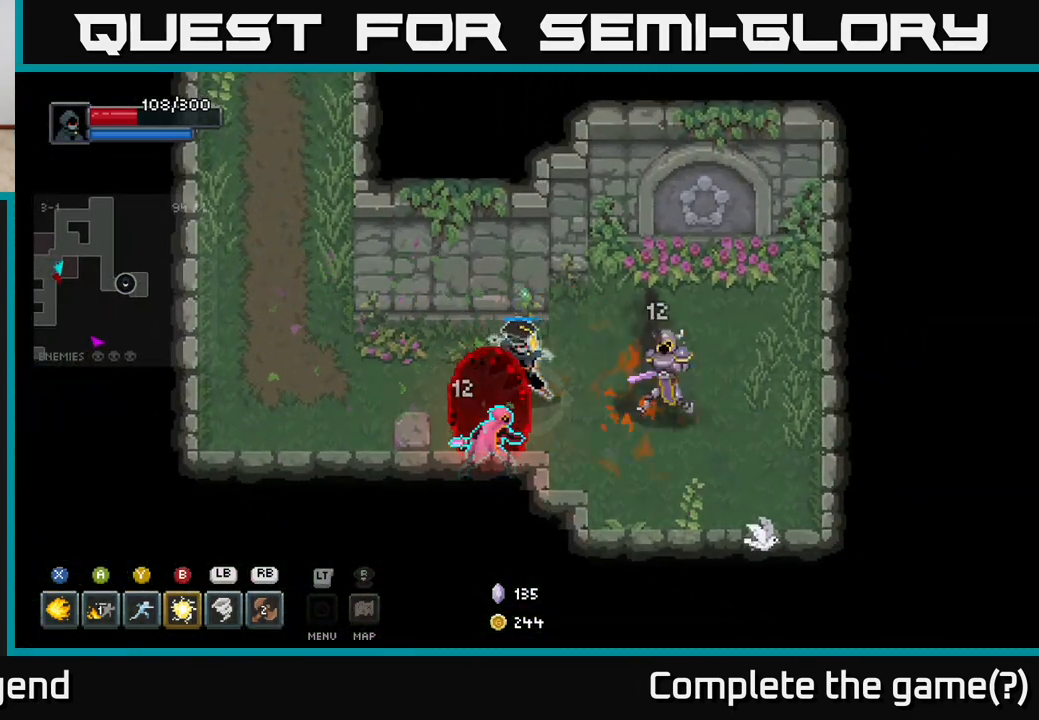
{"buttons": [], "left_stick": "right", "right_stick": "center", "events": [[17, "left_stick", "center"], [267, "left_stick", "down-right"], [283, "X", "up"], [333, "left_stick", "right"], [367, "A", "down"], [500, "A", "up"]]}
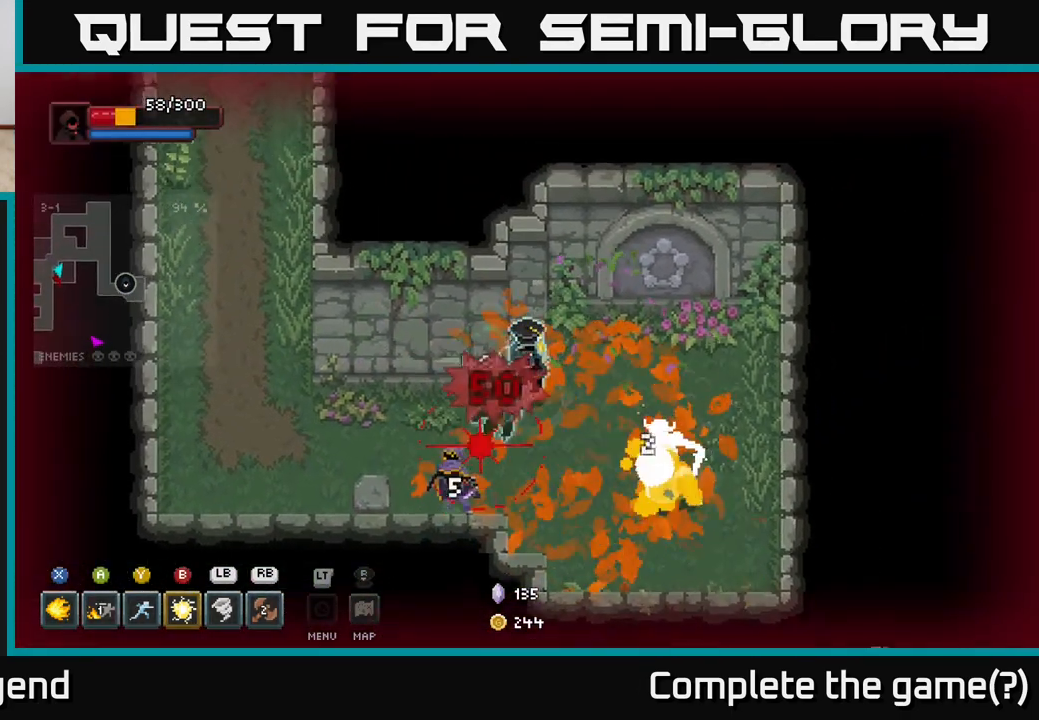
{"buttons": [], "left_stick": "down-right", "right_stick": "center", "events": [[83, "A", "down"], [233, "A", "up"], [300, "A", "down"], [433, "A", "up"], [500, "left_stick", "down-right"]]}
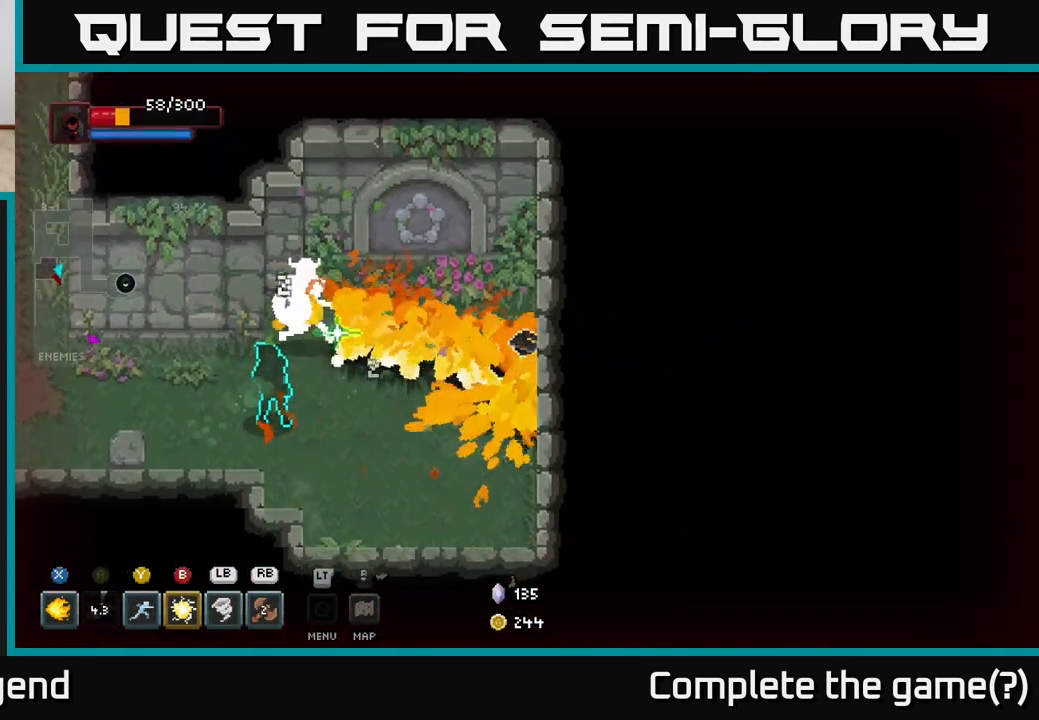
{"buttons": ["X"], "left_stick": "left", "right_stick": "center", "events": [[167, "left_stick", "left"], [233, "X", "down"]]}
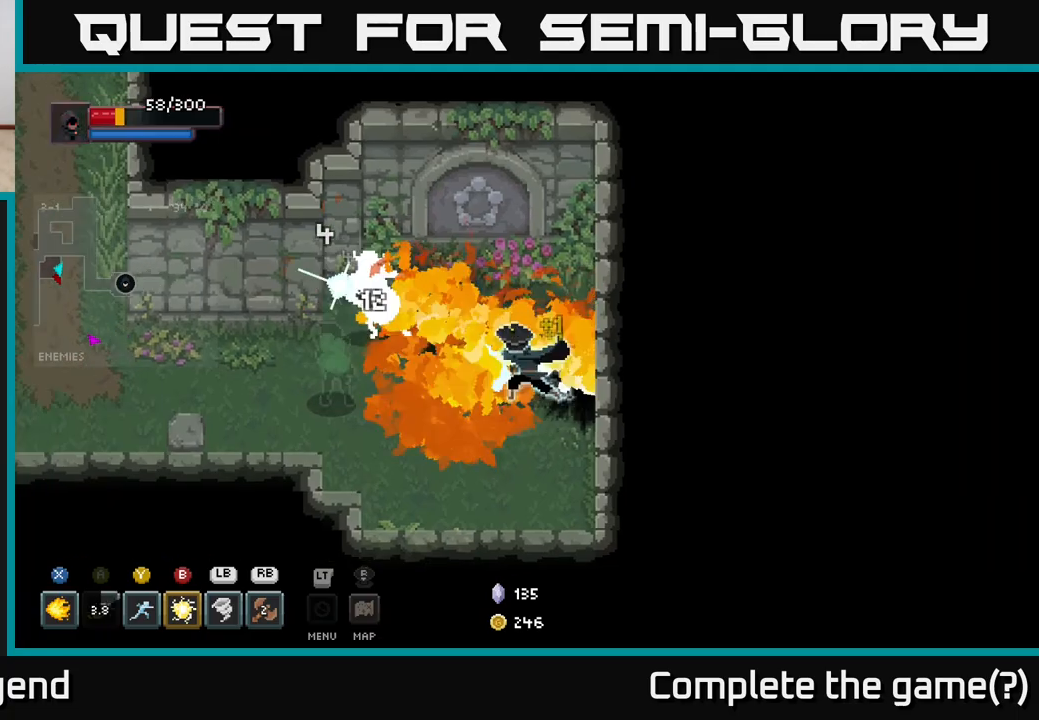
{"buttons": ["X"], "left_stick": "left", "right_stick": "center", "events": []}
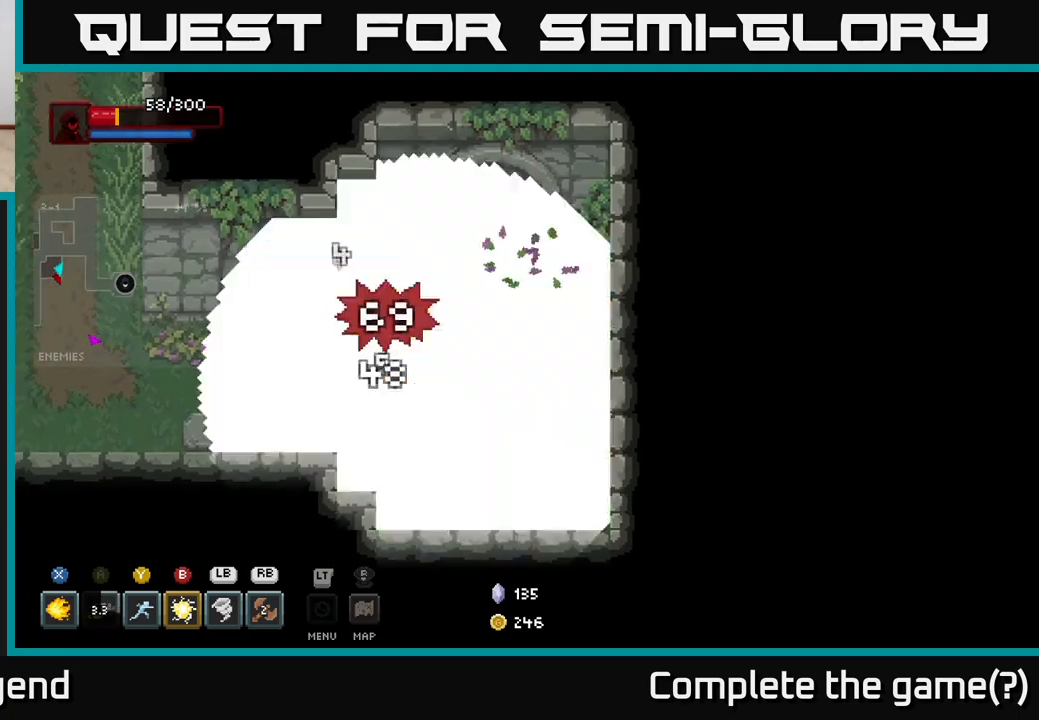
{"buttons": [], "left_stick": "left", "right_stick": "center", "events": [[50, "left_stick", "center"], [167, "X", "up"], [333, "left_stick", "down-left"], [383, "left_stick", "left"]]}
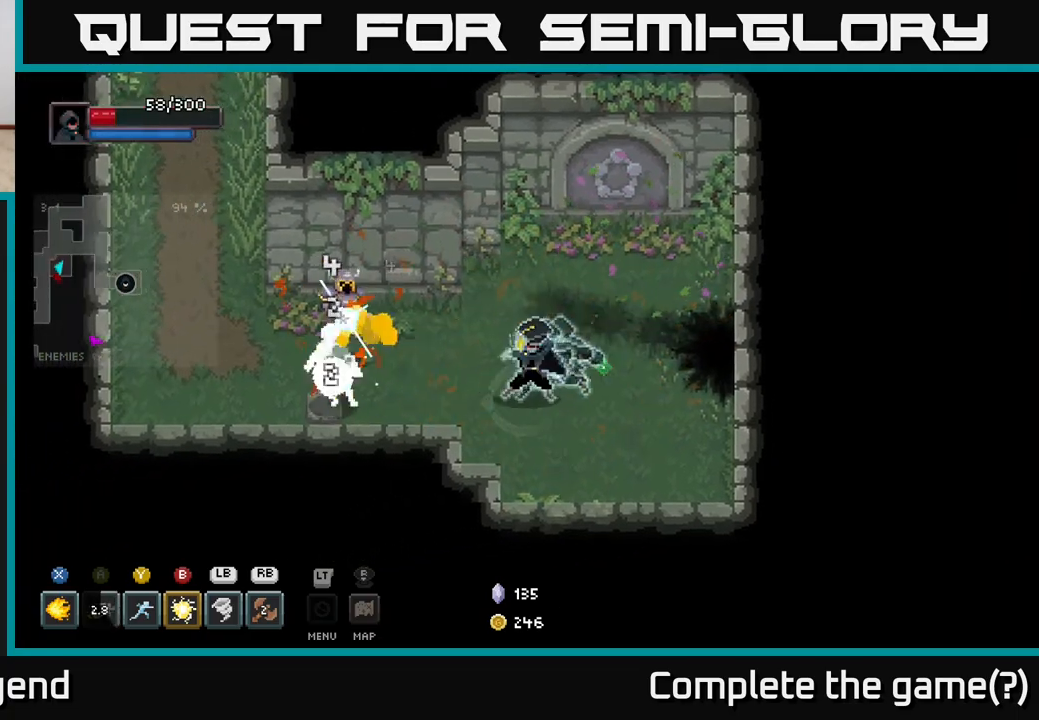
{"buttons": ["X"], "left_stick": "left", "right_stick": "center", "events": [[17, "X", "down"]]}
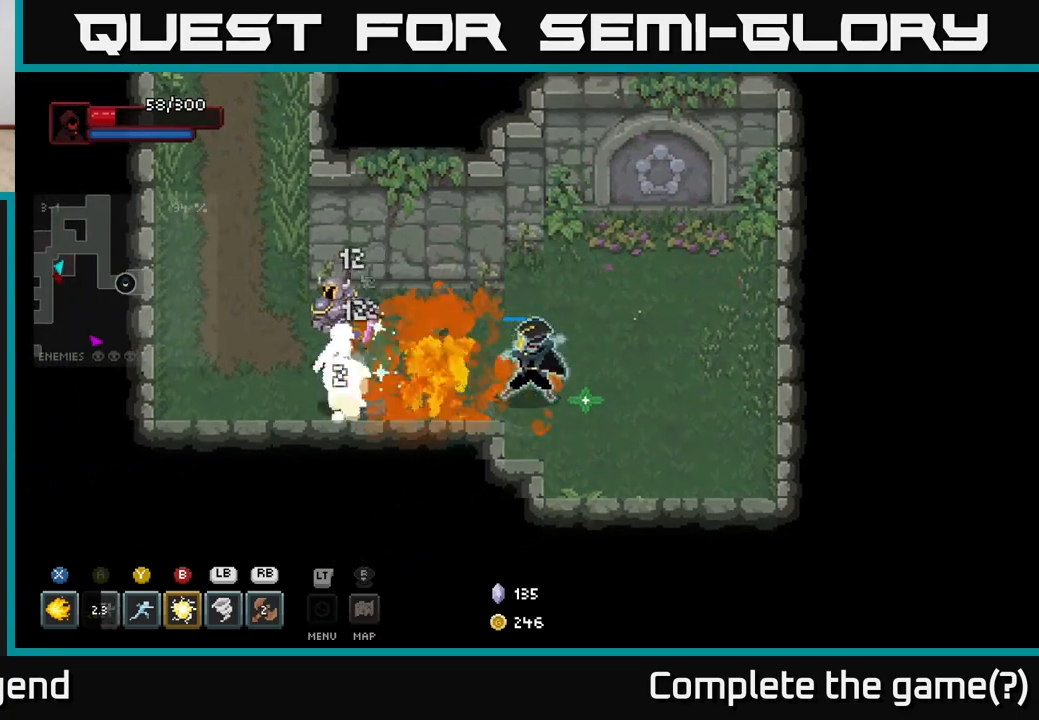
{"buttons": [], "left_stick": "left", "right_stick": "center", "events": [[33, "left_stick", "center"], [283, "left_stick", "left"], [417, "X", "up"]]}
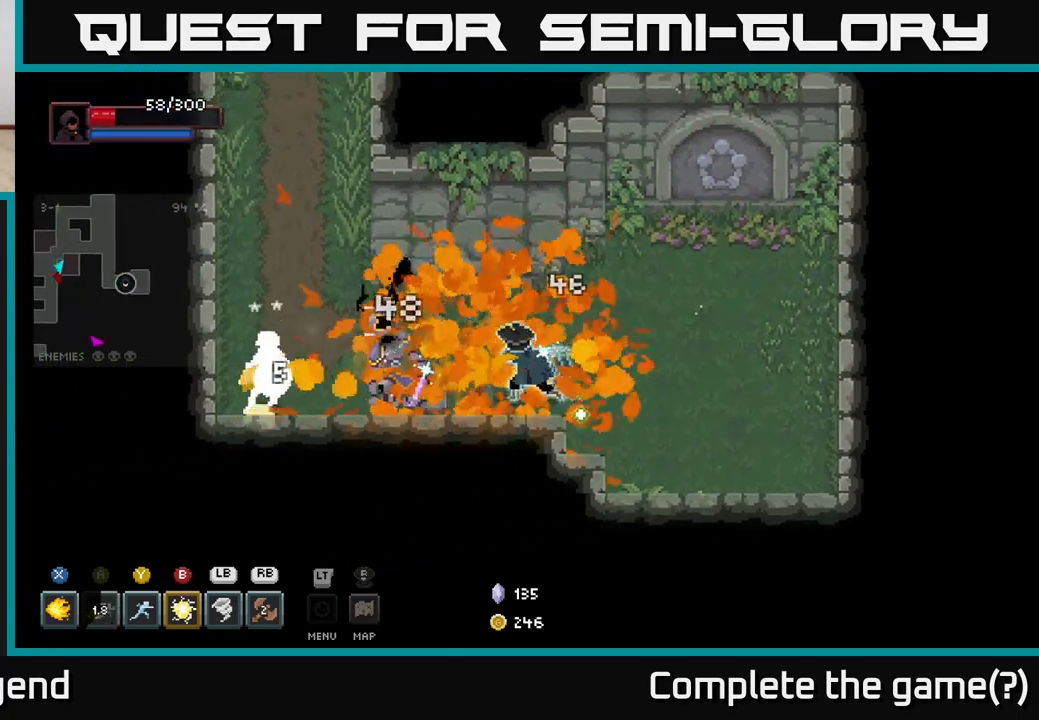
{"buttons": ["X"], "left_stick": "left", "right_stick": "center", "events": [[233, "X", "down"]]}
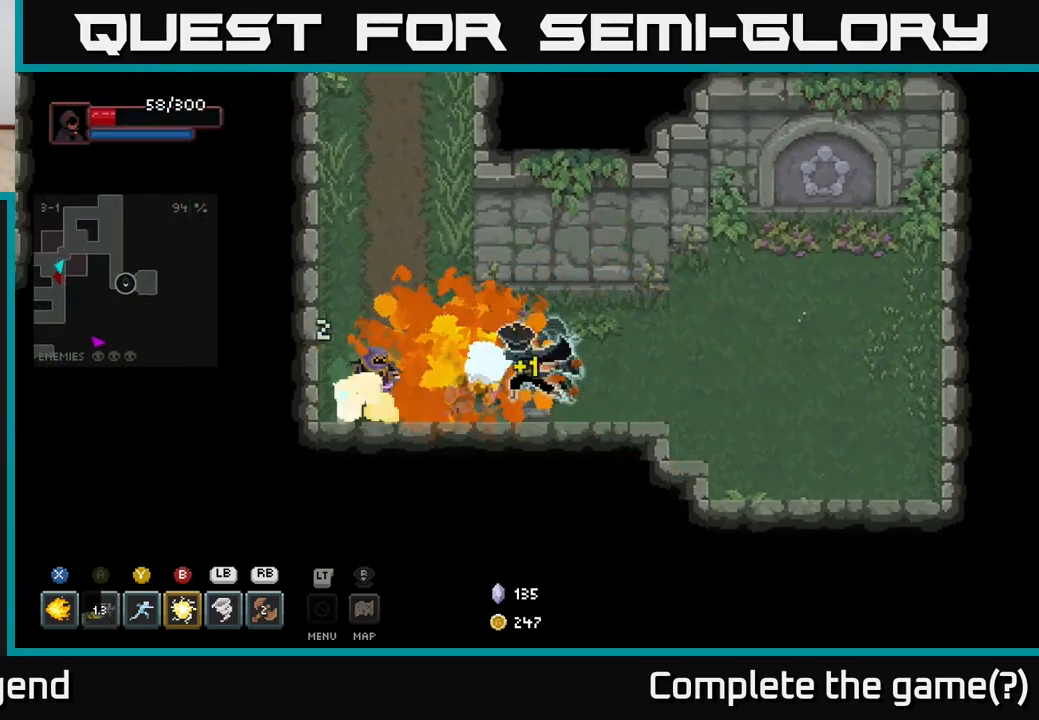
{"buttons": ["X"], "left_stick": "center", "right_stick": "center", "events": [[500, "left_stick", "center"]]}
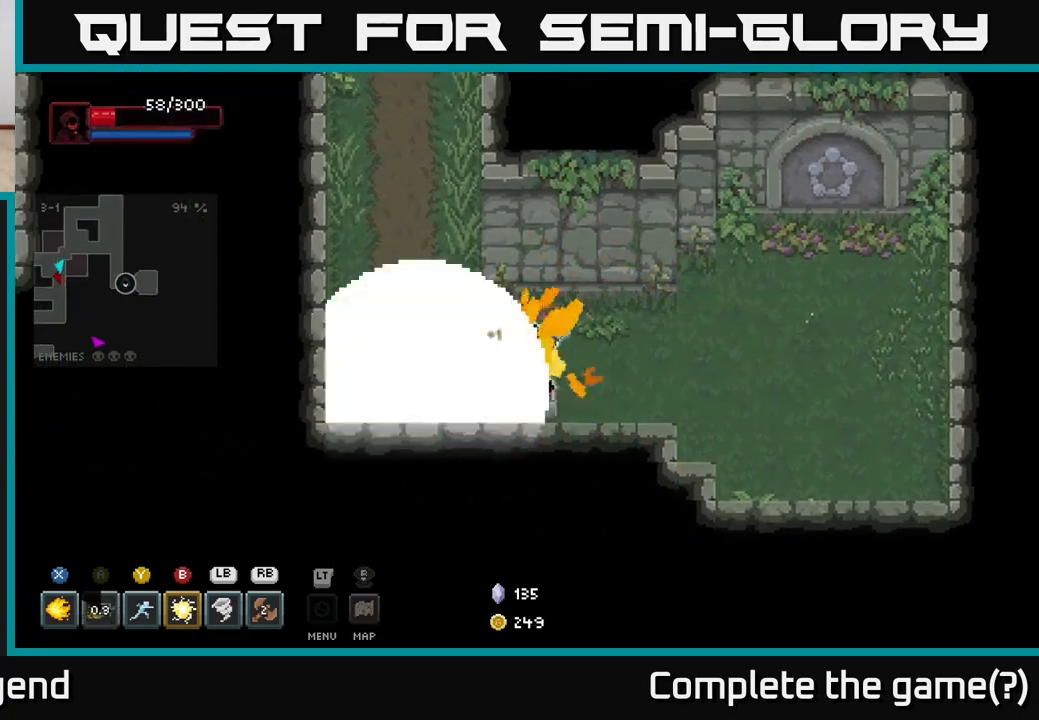
{"buttons": [], "left_stick": "up-left", "right_stick": "center", "events": [[233, "left_stick", "left"], [250, "X", "up"], [467, "left_stick", "up-left"]]}
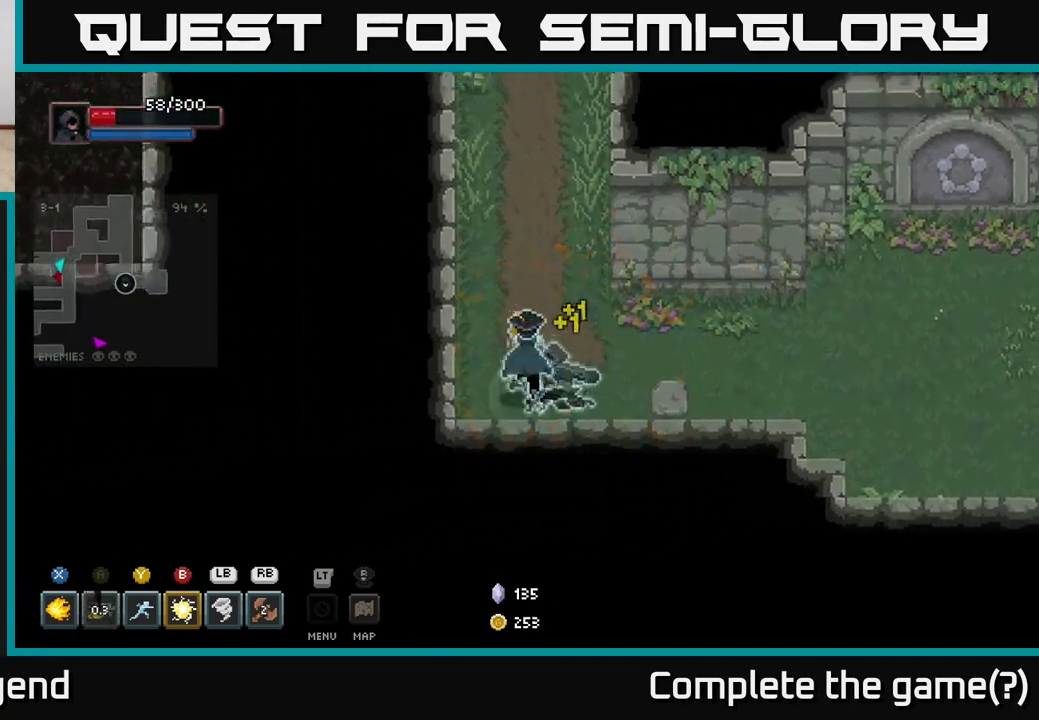
{"buttons": [], "left_stick": "up", "right_stick": "center", "events": [[50, "left_stick", "up"]]}
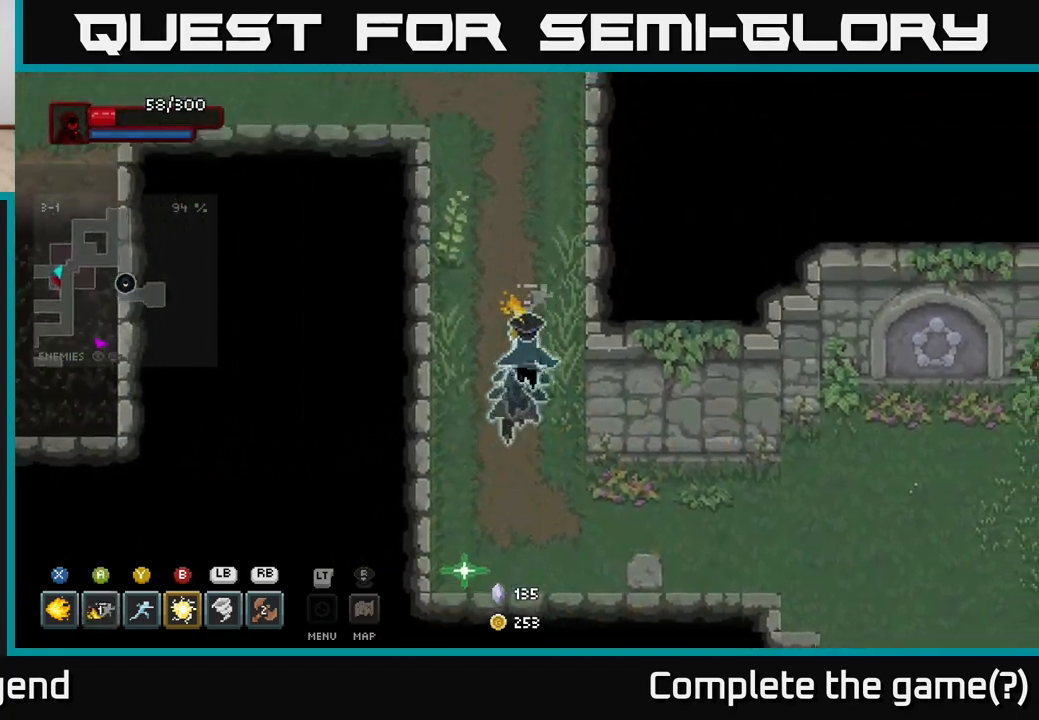
{"buttons": [], "left_stick": "up", "right_stick": "center", "events": []}
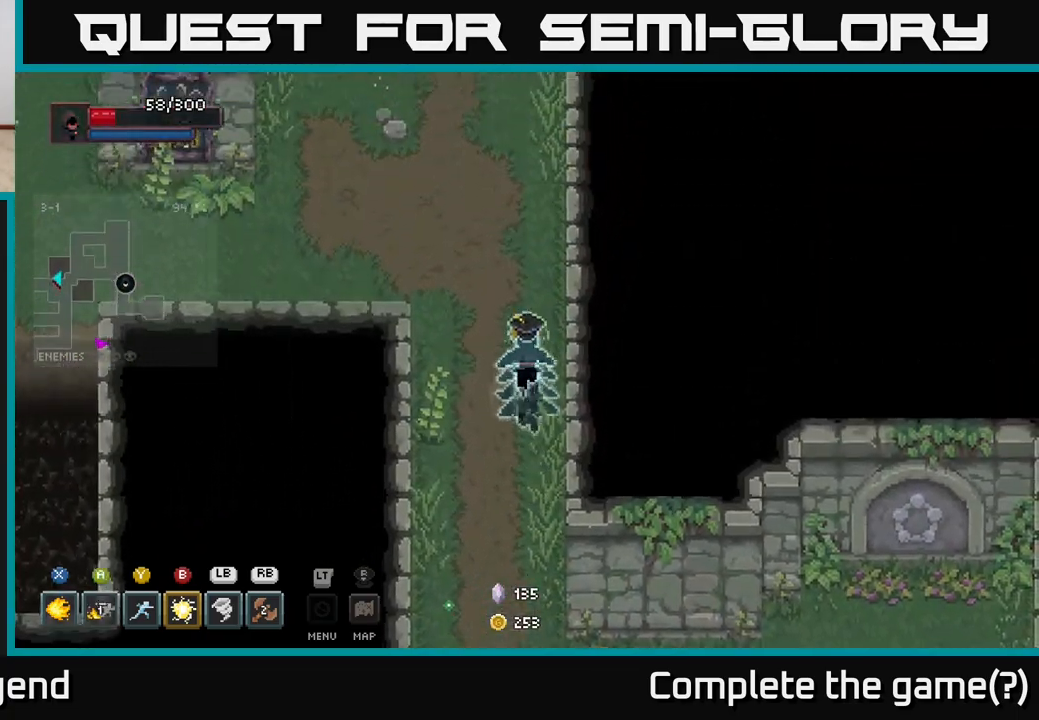
{"buttons": [], "left_stick": "left", "right_stick": "center", "events": [[100, "left_stick", "left"], [233, "left_stick", "up-left"], [450, "left_stick", "left"]]}
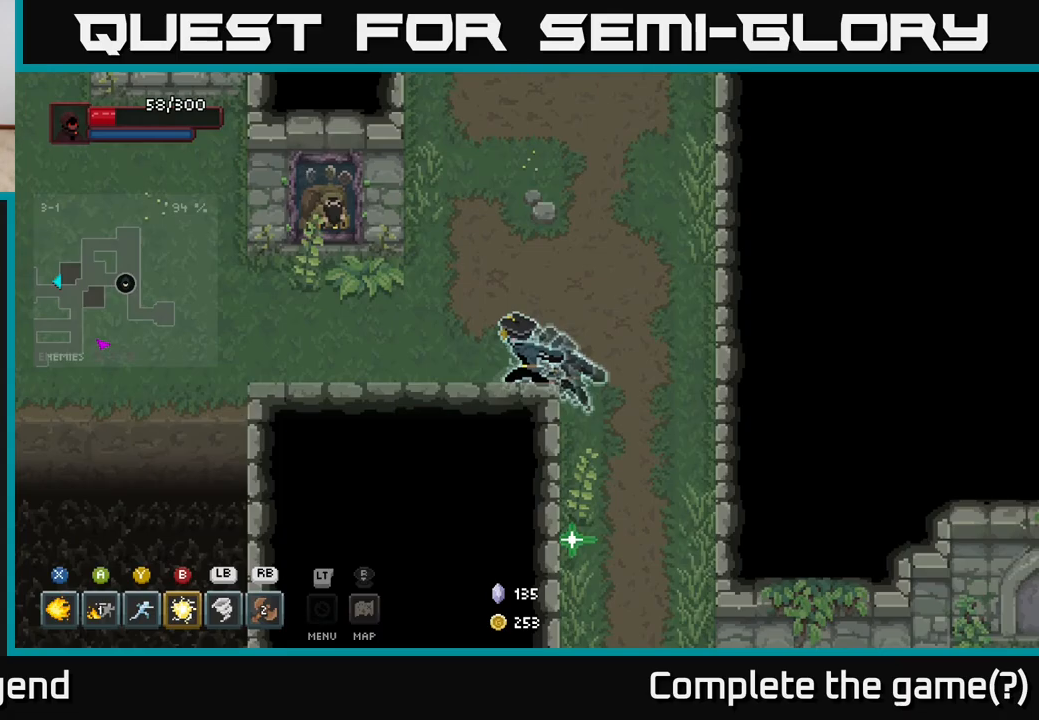
{"buttons": [], "left_stick": "left", "right_stick": "center", "events": []}
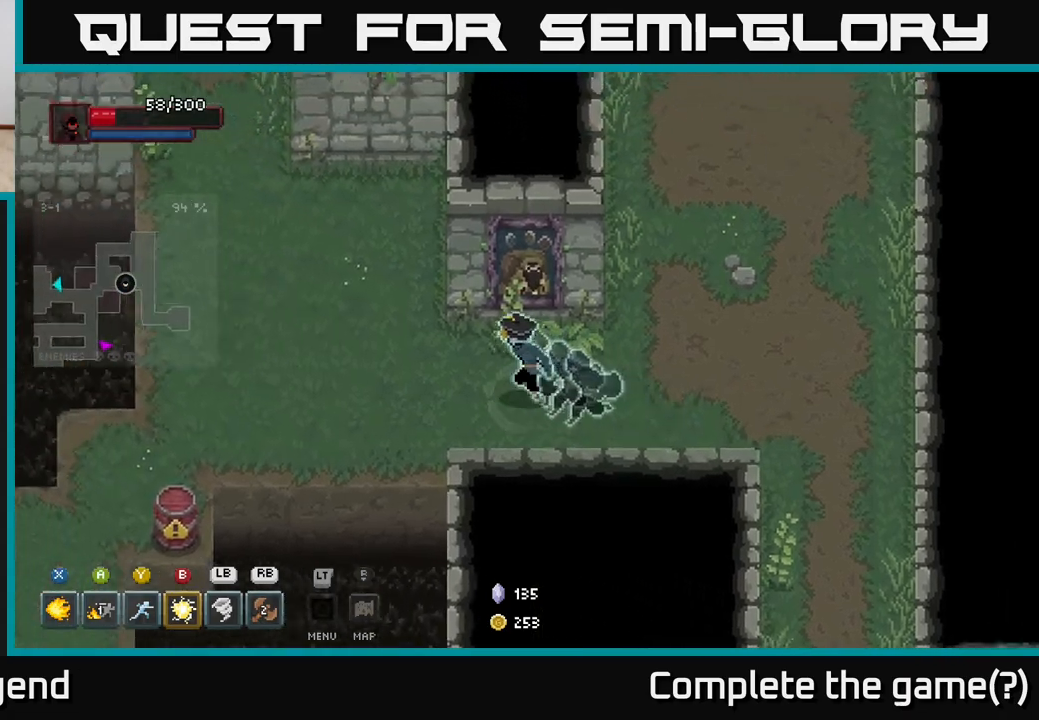
{"buttons": [], "left_stick": "left", "right_stick": "center", "events": []}
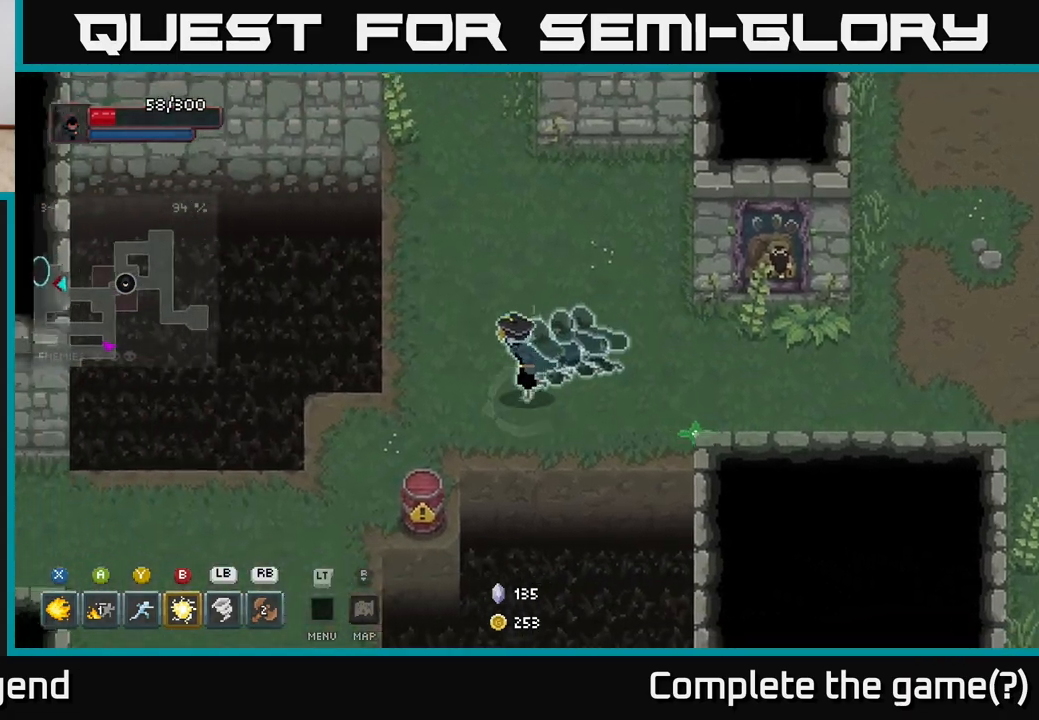
{"buttons": [], "left_stick": "down-left", "right_stick": "center", "events": [[167, "left_stick", "down-left"]]}
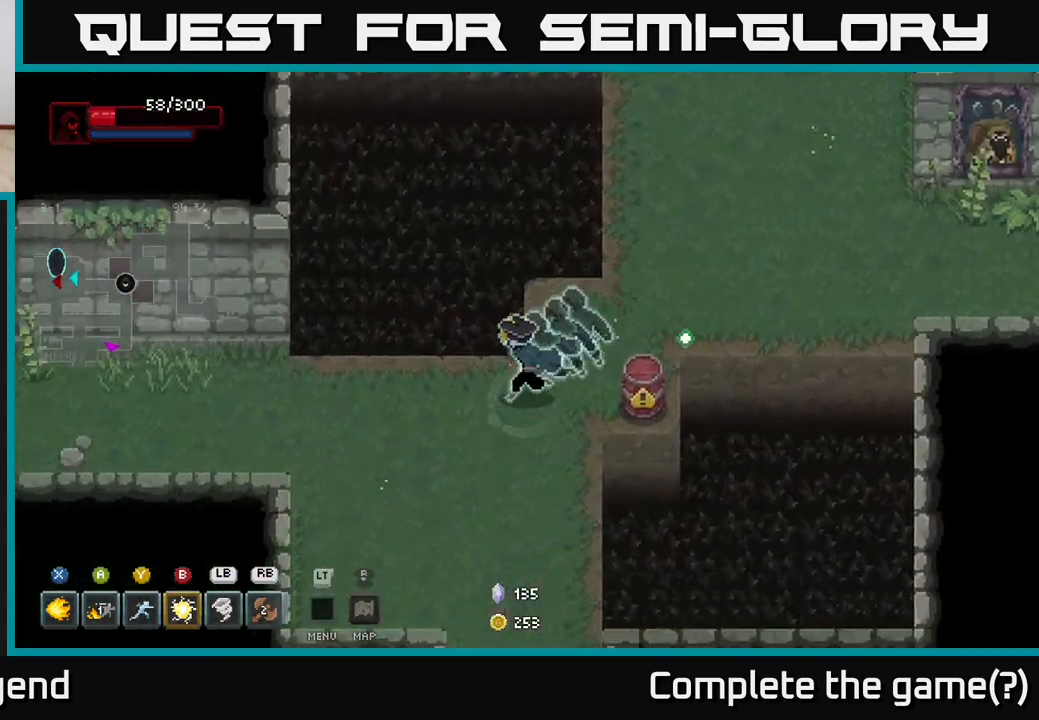
{"buttons": [], "left_stick": "down", "right_stick": "center", "events": [[300, "left_stick", "down"]]}
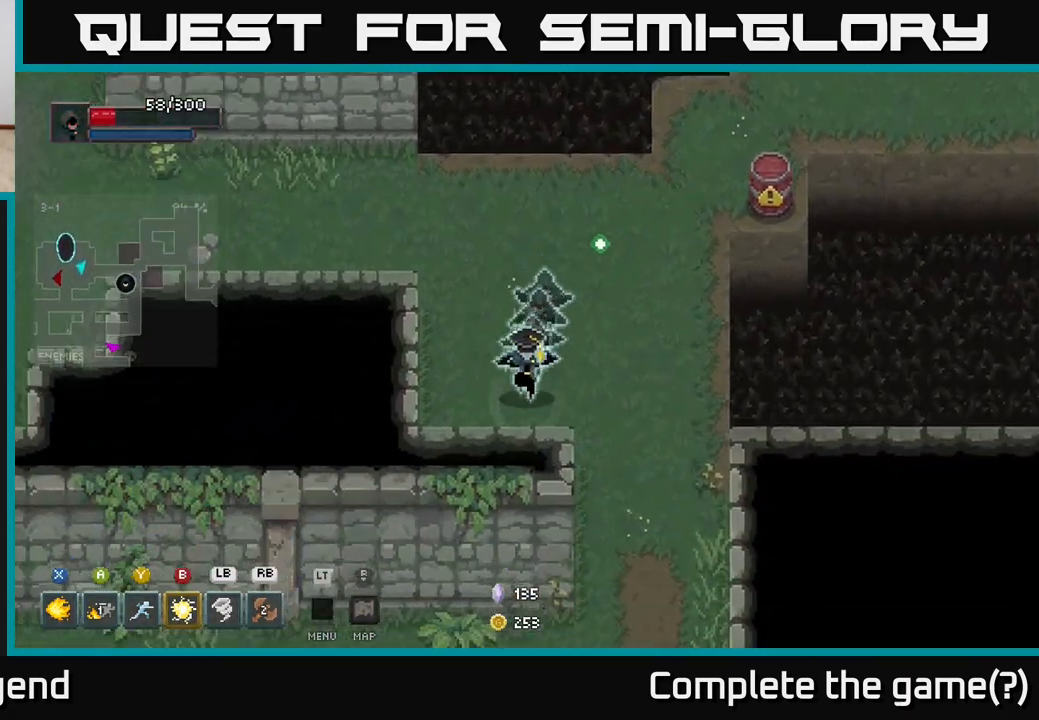
{"buttons": [], "left_stick": "down", "right_stick": "center", "events": [[167, "left_stick", "down-right"], [417, "left_stick", "down"]]}
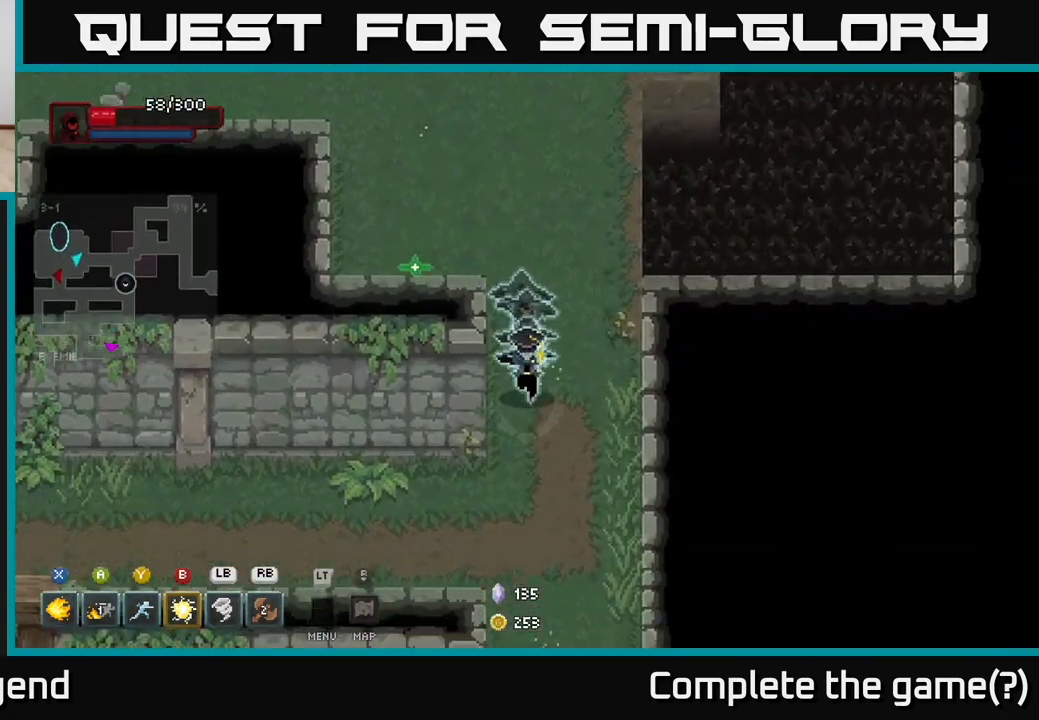
{"buttons": [], "left_stick": "left", "right_stick": "center", "events": [[400, "left_stick", "left"]]}
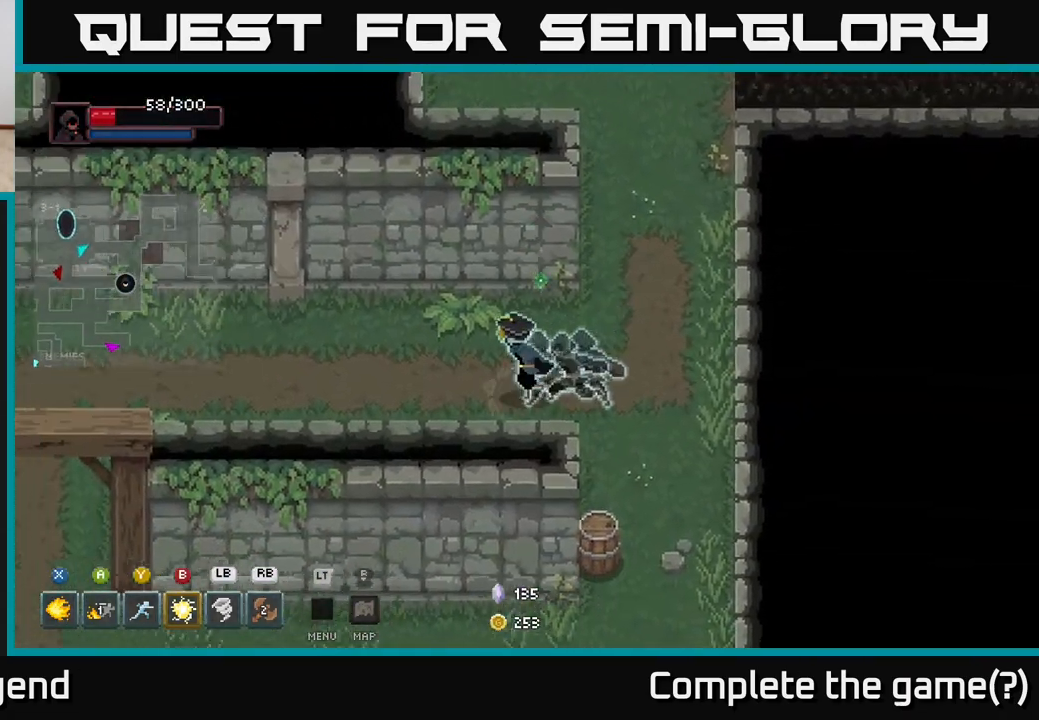
{"buttons": [], "left_stick": "left", "right_stick": "center", "events": [[367, "right_stick", "up"], [450, "right_stick", "center"]]}
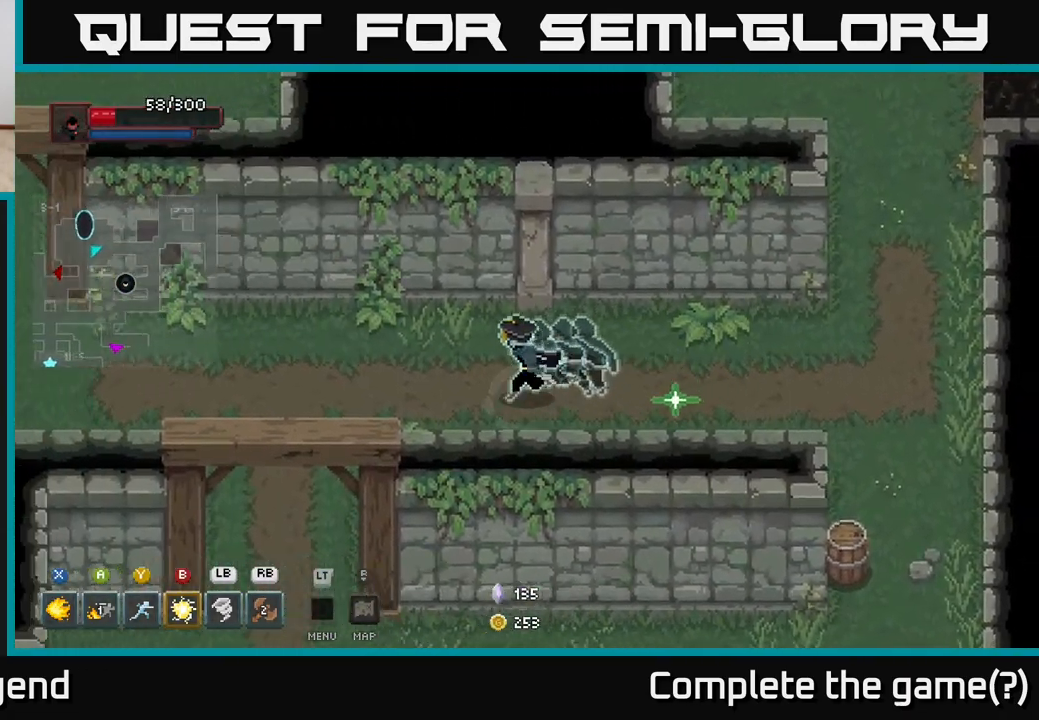
{"buttons": [], "left_stick": "right", "right_stick": "center", "events": [[167, "left_stick", "down"], [250, "left_stick", "right"]]}
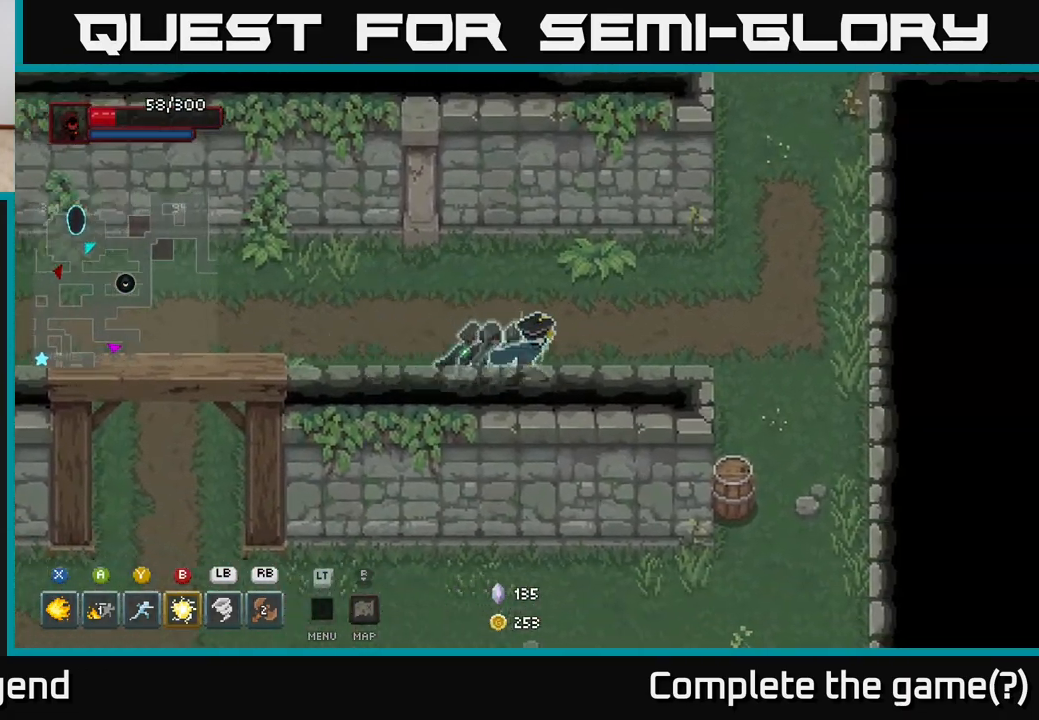
{"buttons": [], "left_stick": "right", "right_stick": "center", "events": [[217, "left_stick", "down-right"], [417, "left_stick", "right"]]}
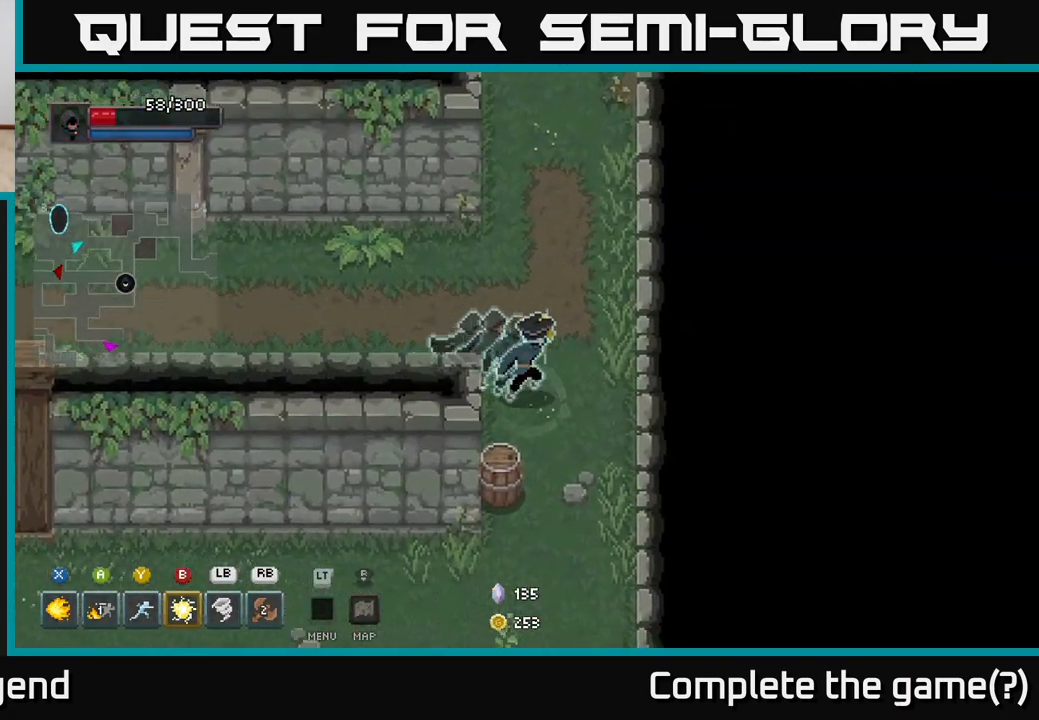
{"buttons": [], "left_stick": "down-left", "right_stick": "center", "events": [[117, "left_stick", "down"], [217, "left_stick", "down-left"]]}
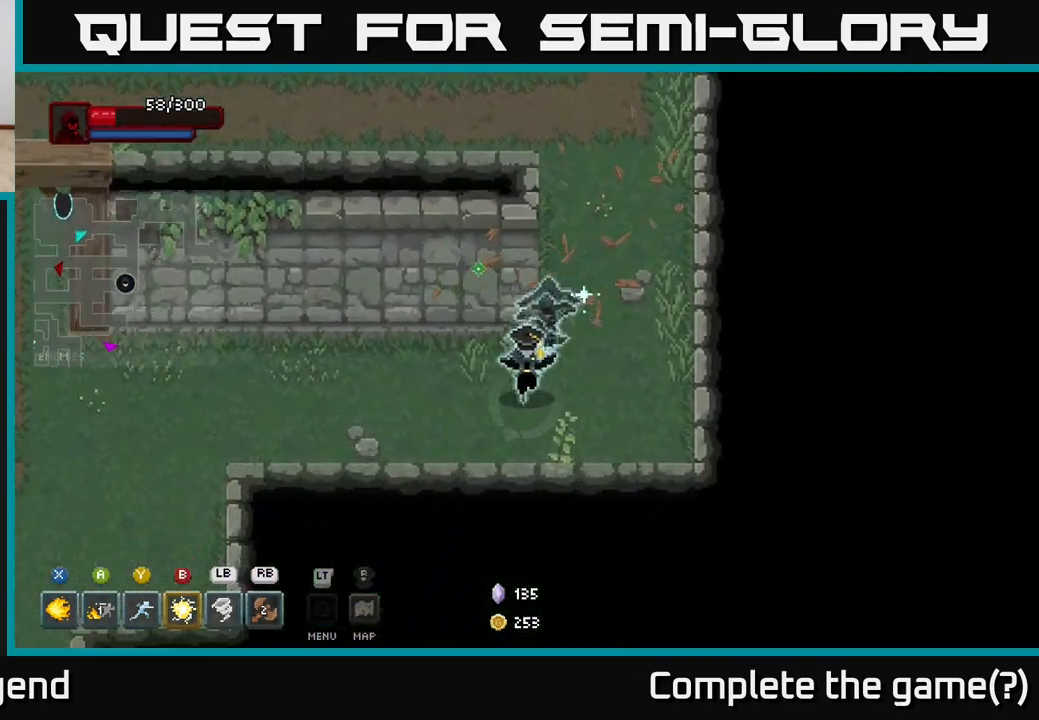
{"buttons": [], "left_stick": "left", "right_stick": "center", "events": [[167, "left_stick", "left"]]}
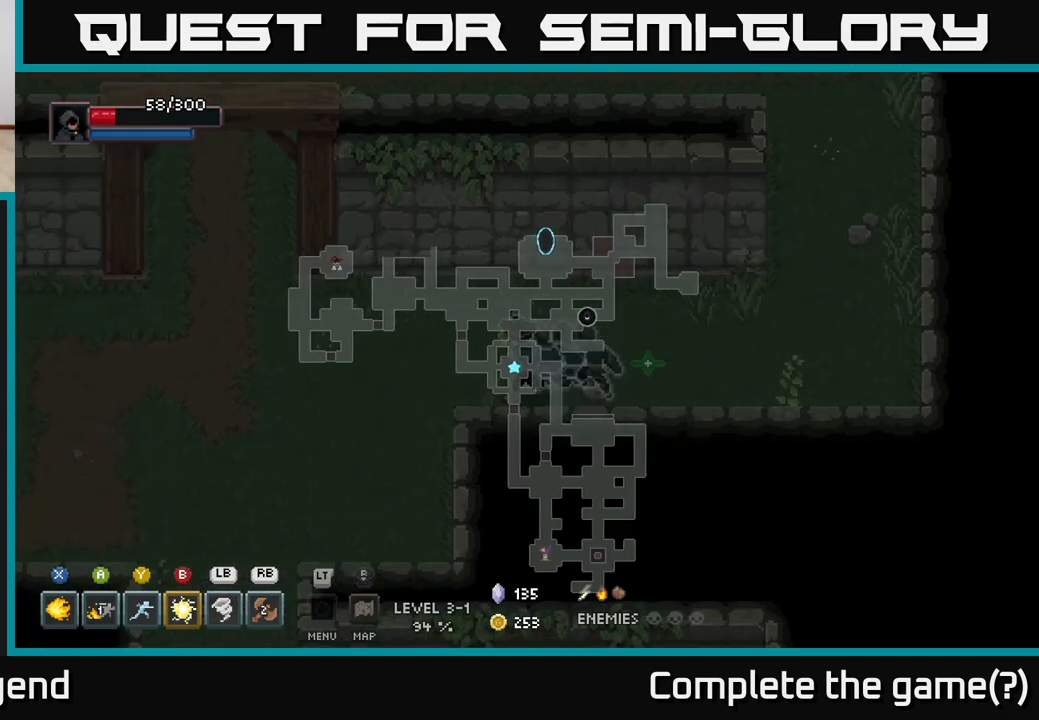
{"buttons": [], "left_stick": "left", "right_stick": "center", "events": []}
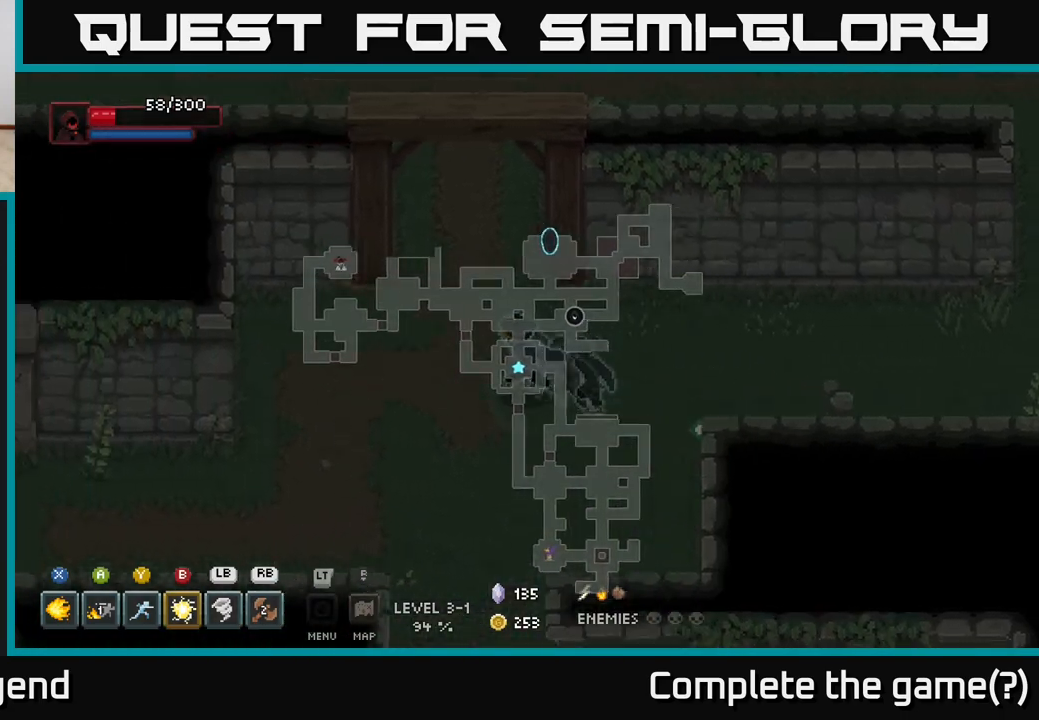
{"buttons": [], "left_stick": "down", "right_stick": "center", "events": [[183, "left_stick", "down"]]}